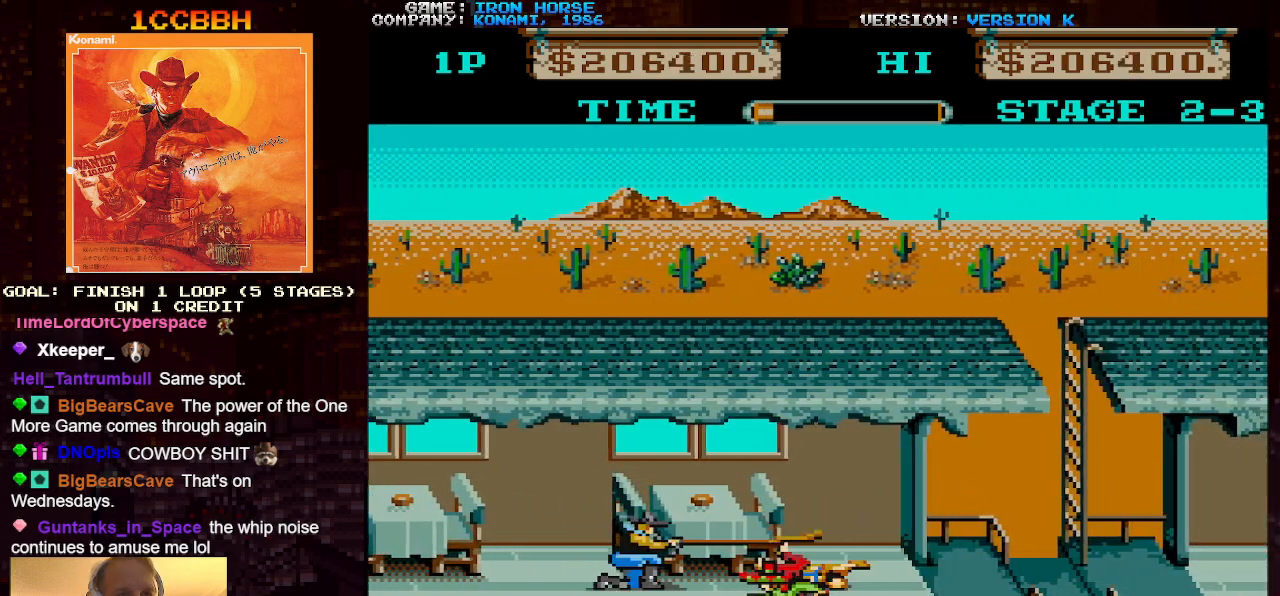
Gameplay with a controller (arcade stick); each line is a JSON object with the inputs held at the frame after it. "events" lists button and stick changes between this image and that frame as [ms after this image, input, new state], when the widget could be followed in between. Not read: L3 R3.
{"buttons": [], "left_stick": "right", "events": []}
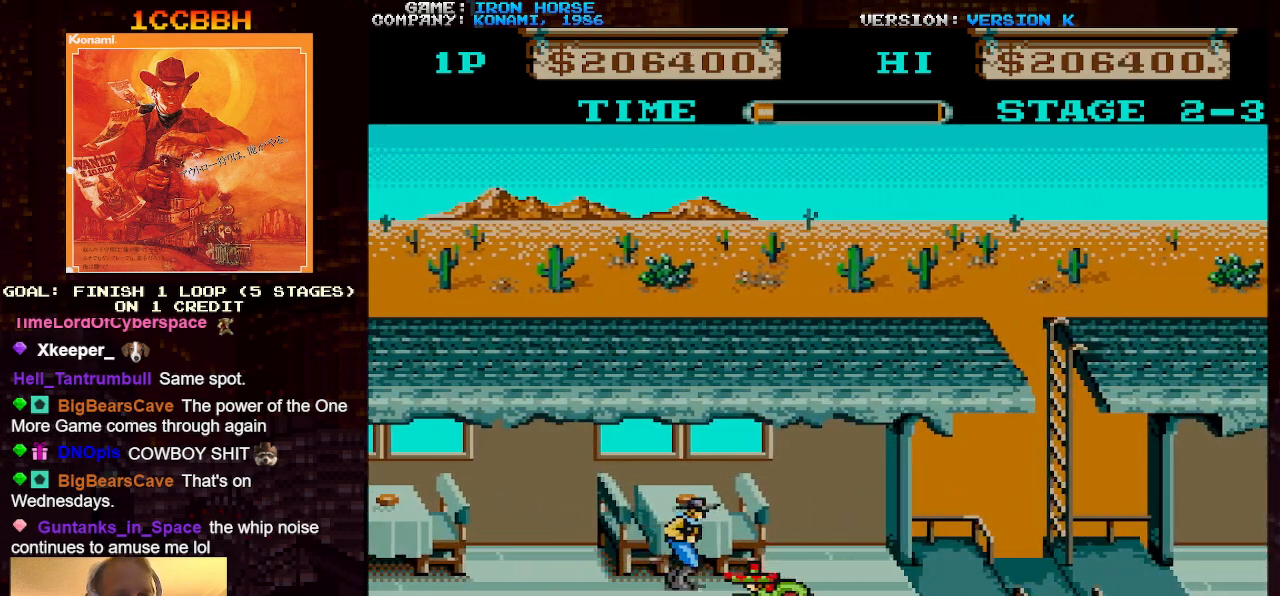
{"buttons": [], "left_stick": "center", "events": [[183, "CROSS", "down"], [233, "SQUARE", "down"], [250, "left_stick", "down"], [383, "left_stick", "center"], [417, "SQUARE", "up"], [467, "CROSS", "up"]]}
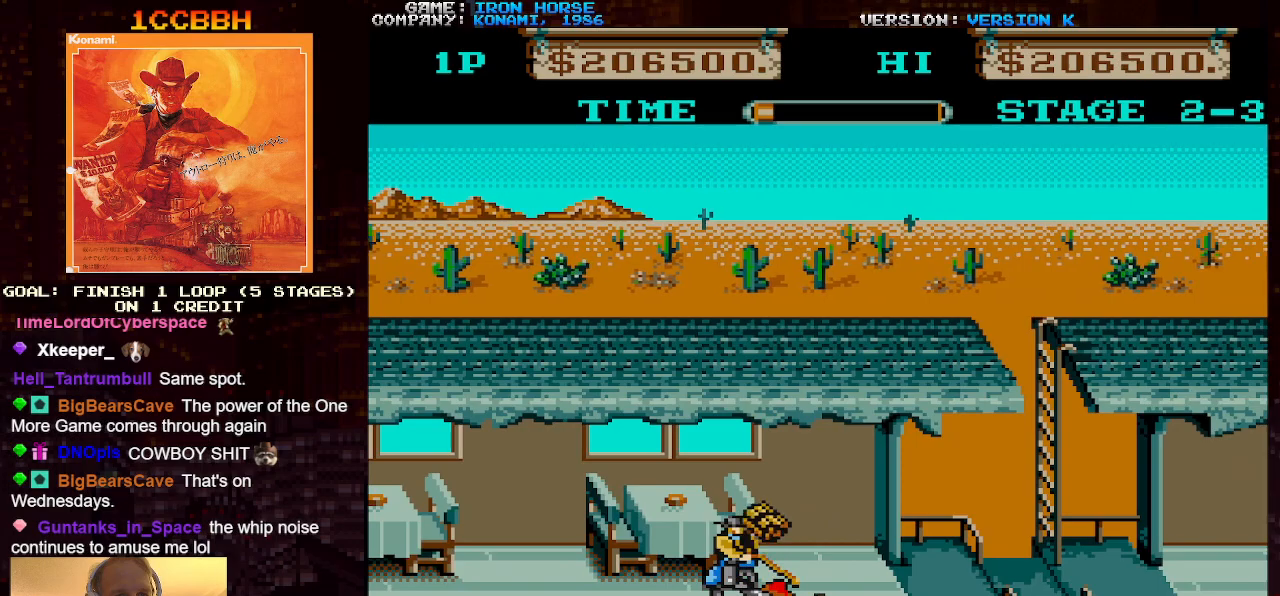
{"buttons": [], "left_stick": "right", "events": [[17, "left_stick", "right"]]}
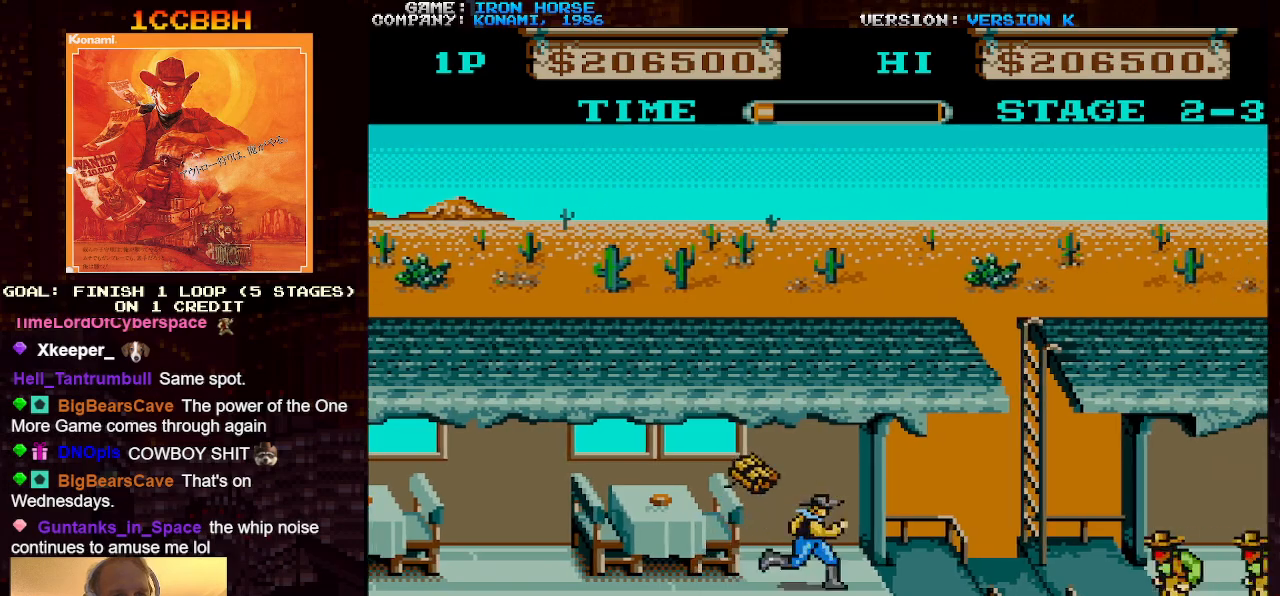
{"buttons": ["CROSS", "SQUARE"], "left_stick": "right", "events": [[467, "CROSS", "down"], [483, "SQUARE", "down"]]}
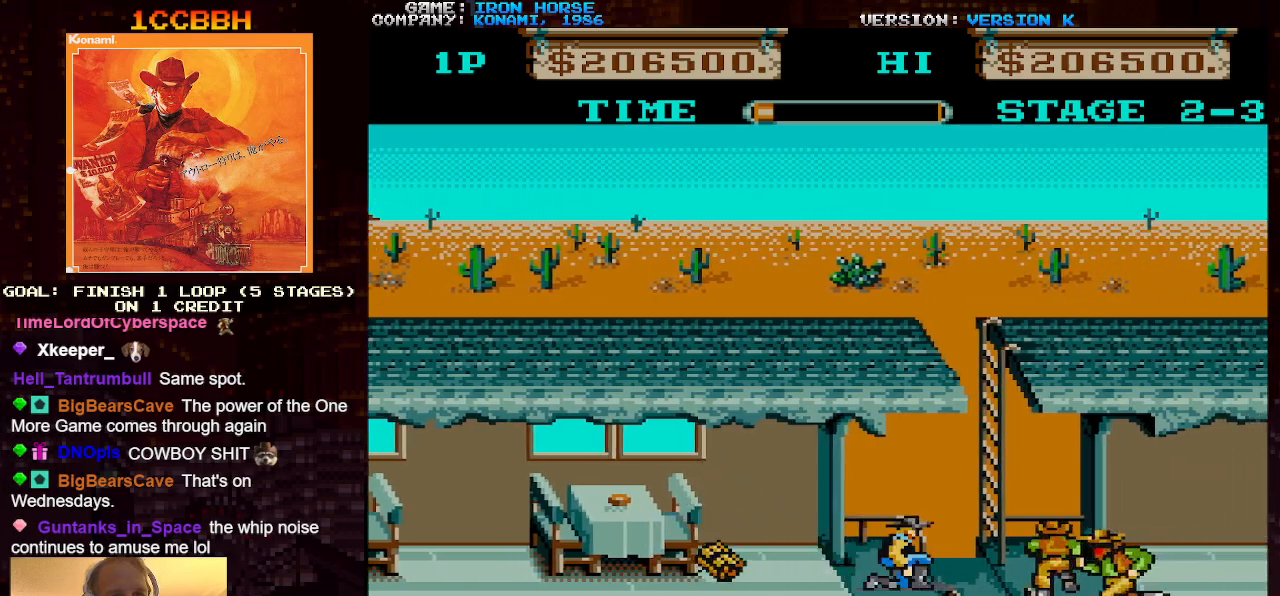
{"buttons": ["CROSS", "SQUARE"], "left_stick": "center", "events": [[50, "SQUARE", "up"], [100, "left_stick", "center"], [150, "SQUARE", "down"], [217, "SQUARE", "up"], [317, "SQUARE", "down"], [383, "SQUARE", "up"], [467, "SQUARE", "down"]]}
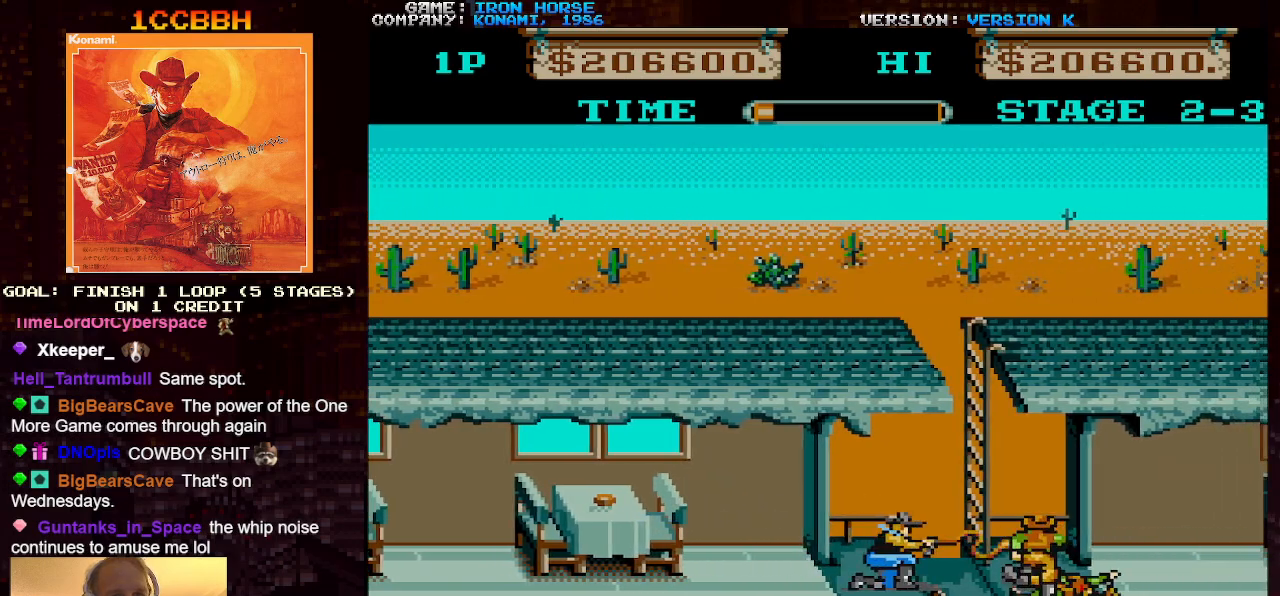
{"buttons": [], "left_stick": "right", "events": [[50, "SQUARE", "up"], [117, "SQUARE", "down"], [217, "SQUARE", "up"], [250, "CROSS", "up"], [317, "left_stick", "right"]]}
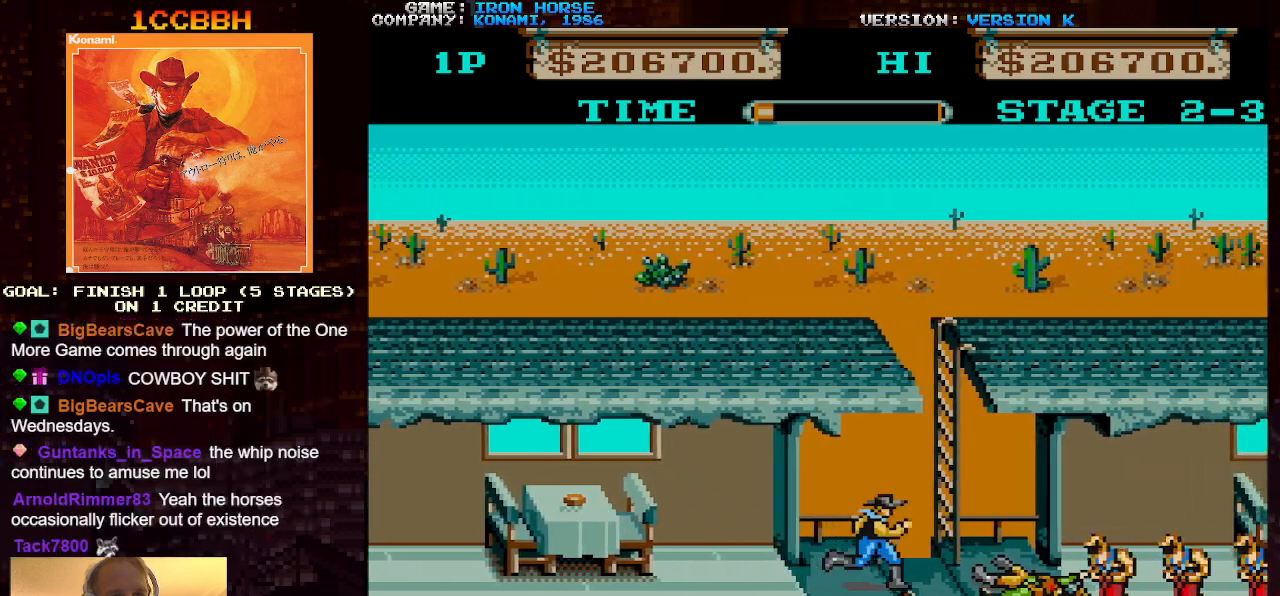
{"buttons": ["CROSS"], "left_stick": "right", "events": [[133, "left_stick", "center"], [183, "left_stick", "left"], [333, "left_stick", "center"], [383, "left_stick", "right"], [433, "CROSS", "down"], [433, "SQUARE", "down"], [500, "SQUARE", "up"]]}
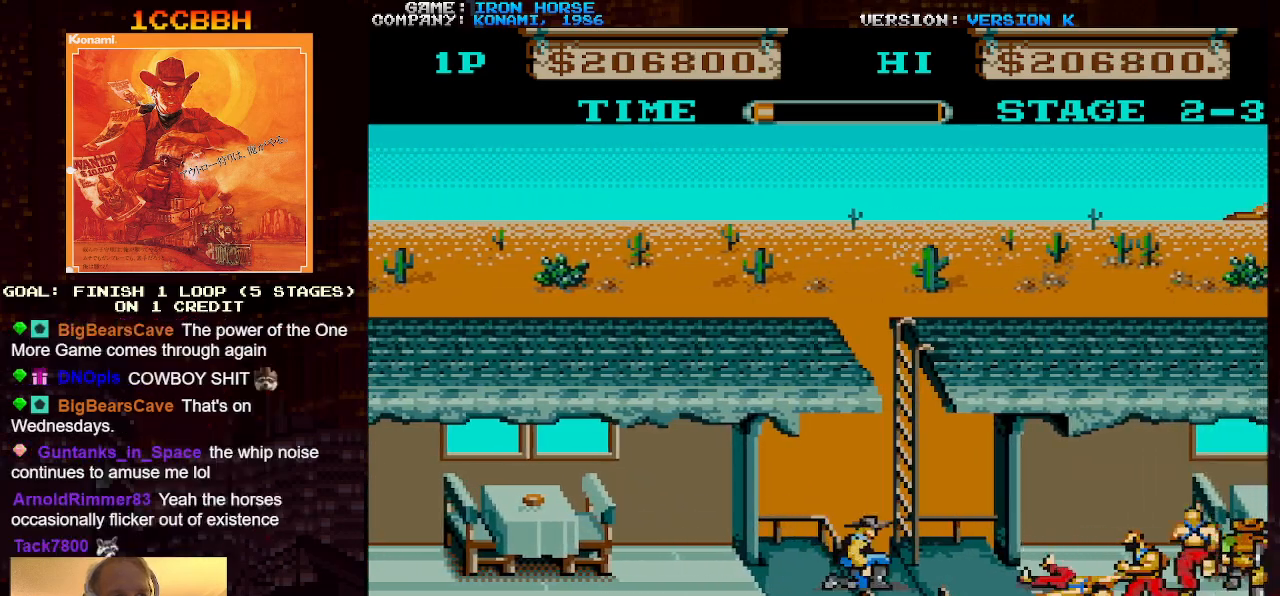
{"buttons": ["CROSS", "SQUARE"], "left_stick": "center", "events": [[67, "left_stick", "center"], [100, "SQUARE", "down"], [183, "SQUARE", "up"], [267, "SQUARE", "down"], [350, "SQUARE", "up"], [433, "SQUARE", "down"]]}
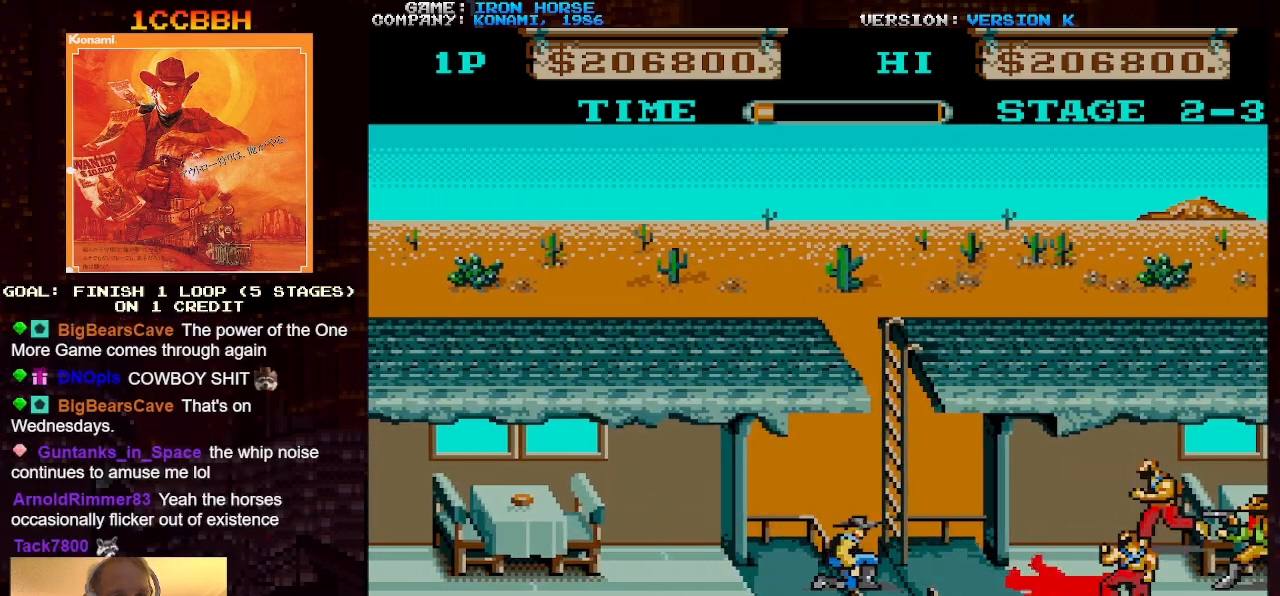
{"buttons": [], "left_stick": "center", "events": [[17, "SQUARE", "up"], [167, "CROSS", "up"]]}
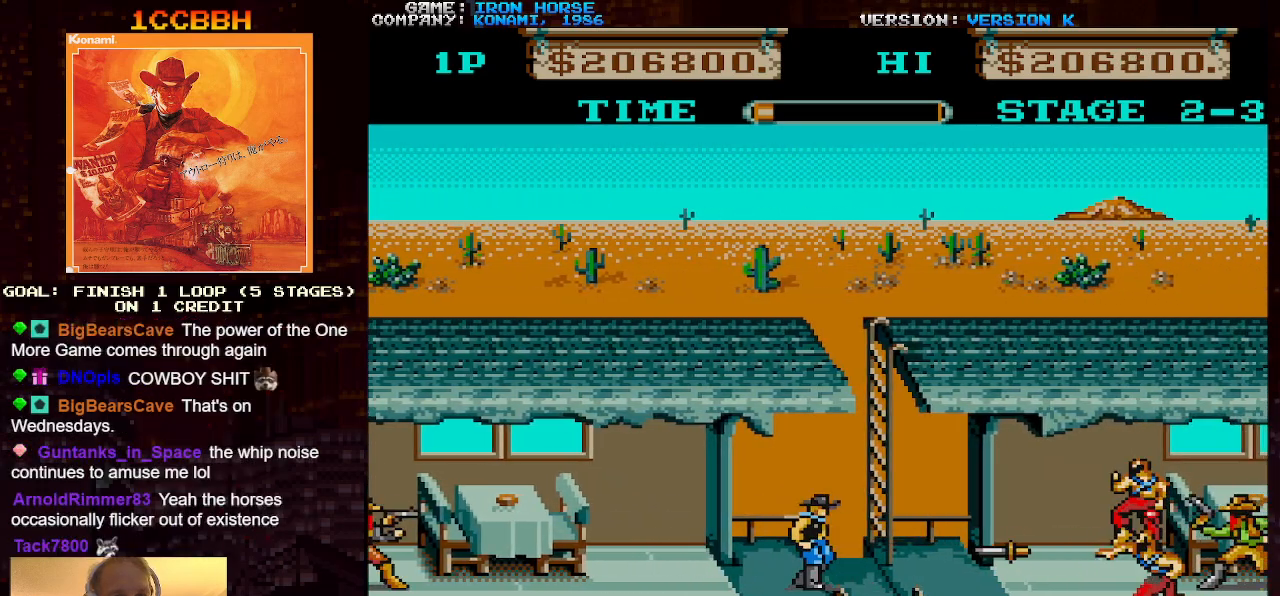
{"buttons": [], "left_stick": "right", "events": [[67, "left_stick", "up"], [300, "left_stick", "right"]]}
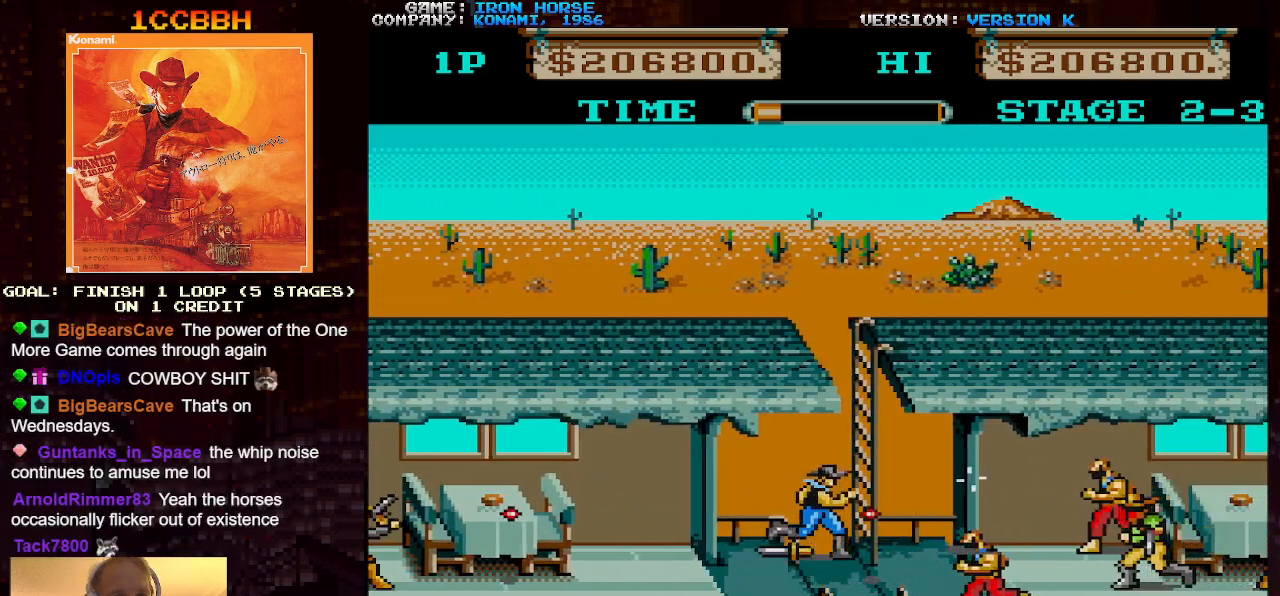
{"buttons": ["CROSS"], "left_stick": "right", "events": [[50, "CROSS", "down"], [50, "left_stick", "up"], [450, "left_stick", "right"]]}
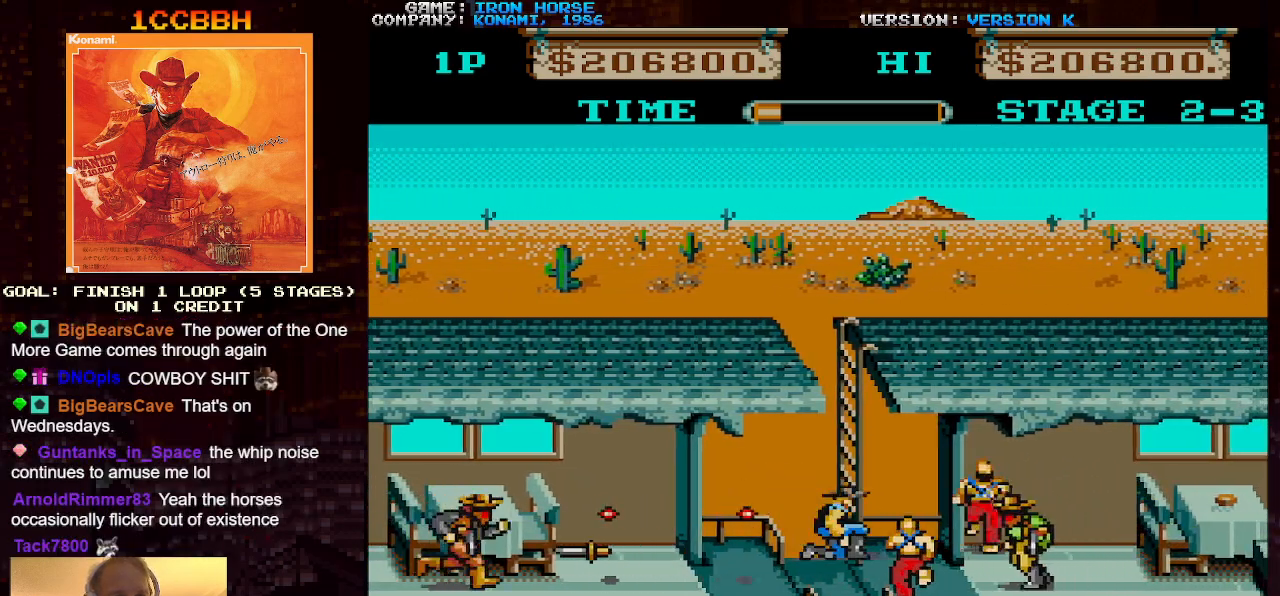
{"buttons": ["CROSS"], "left_stick": "up-right", "events": [[67, "CROSS", "up"], [83, "left_stick", "up"], [417, "left_stick", "up-right"], [483, "CROSS", "down"]]}
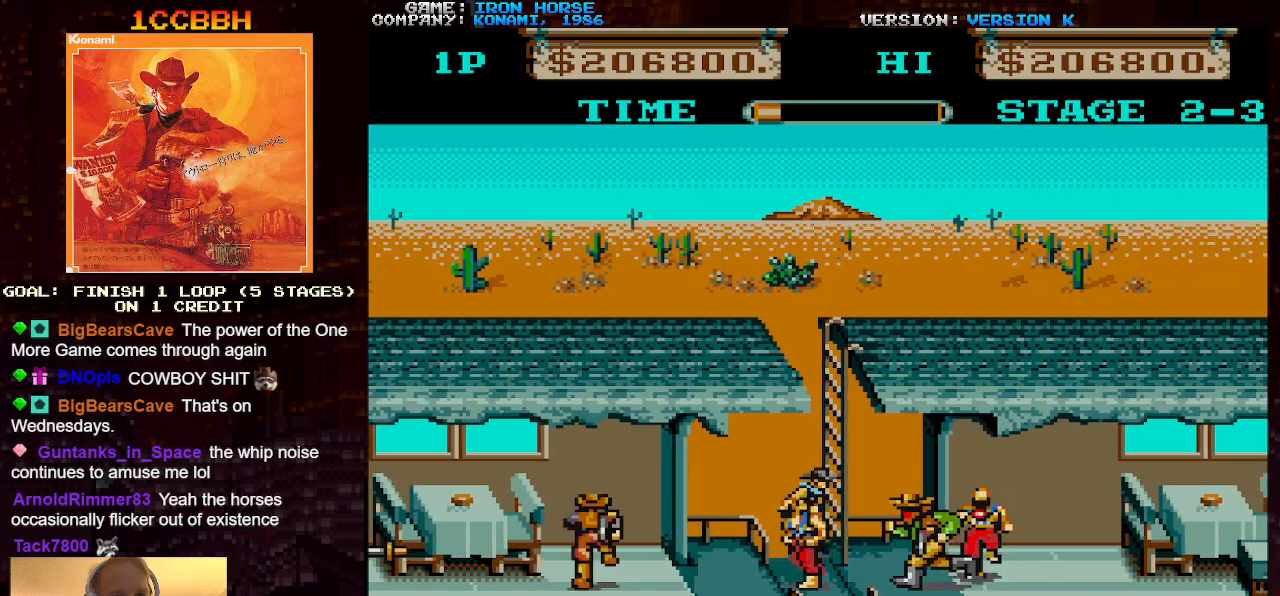
{"buttons": ["CROSS"], "left_stick": "down", "events": [[33, "SQUARE", "down"], [83, "left_stick", "center"], [133, "left_stick", "down"], [183, "SQUARE", "up"], [217, "SQUARE", "down"], [317, "SQUARE", "up"], [383, "SQUARE", "down"], [483, "SQUARE", "up"]]}
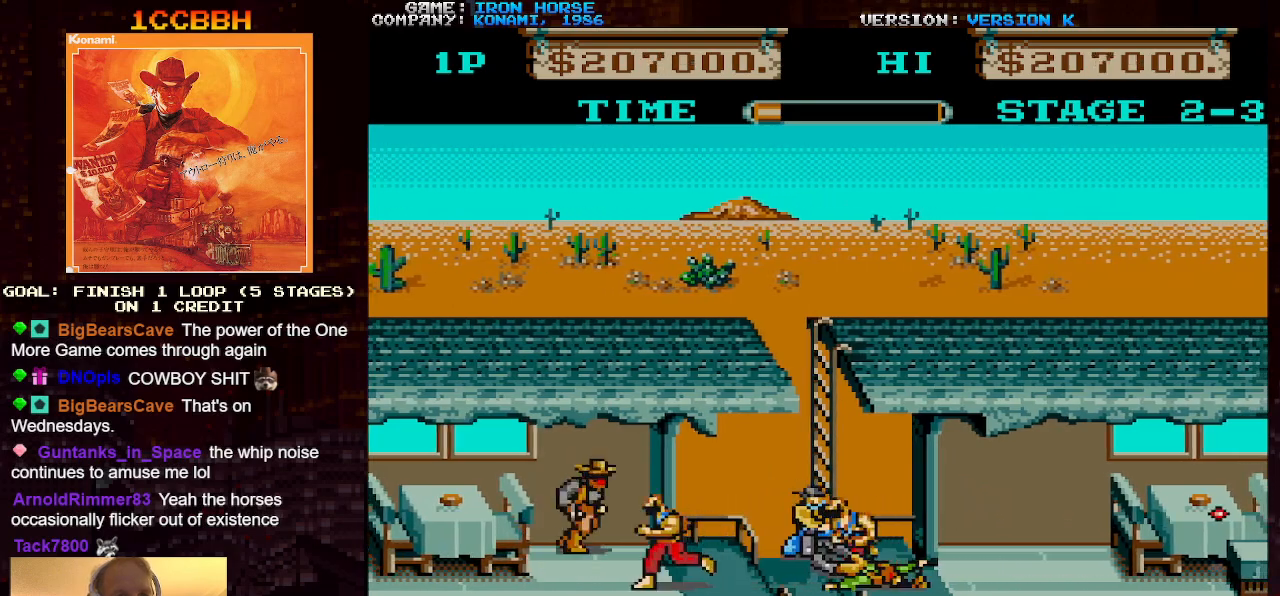
{"buttons": ["CROSS"], "left_stick": "left", "events": [[33, "SQUARE", "down"], [133, "SQUARE", "up"], [217, "SQUARE", "down"], [233, "left_stick", "left"], [283, "SQUARE", "up"], [367, "SQUARE", "down"], [450, "SQUARE", "up"]]}
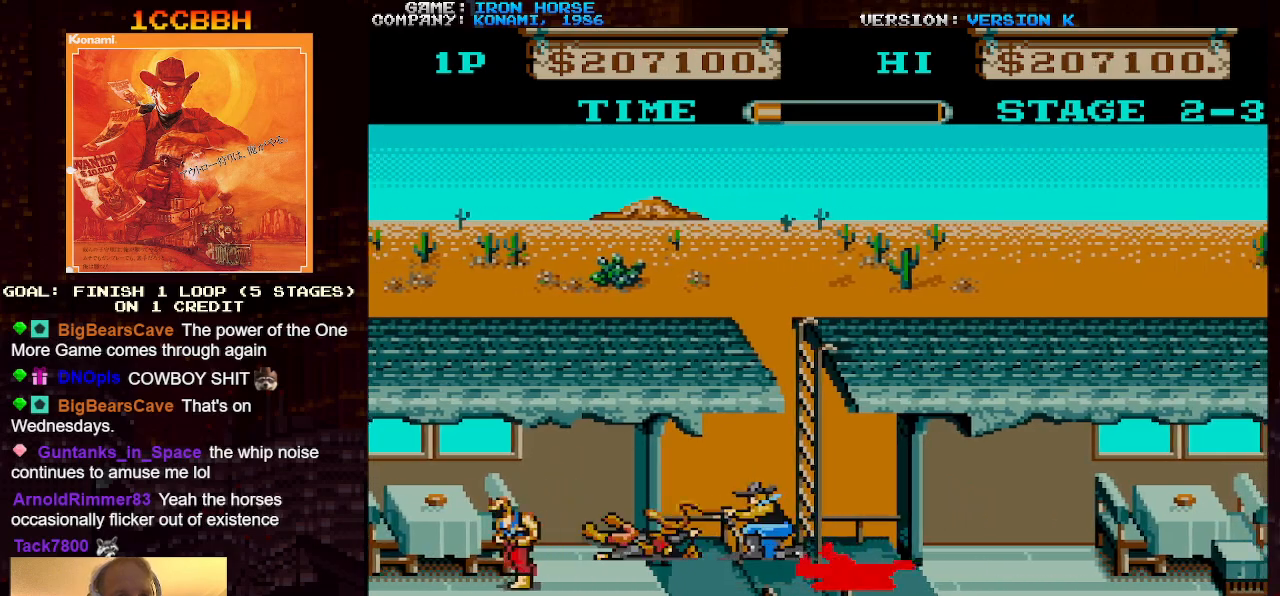
{"buttons": [], "left_stick": "right", "events": [[33, "SQUARE", "down"], [50, "left_stick", "down"], [133, "SQUARE", "up"], [200, "CROSS", "up"], [433, "left_stick", "right"]]}
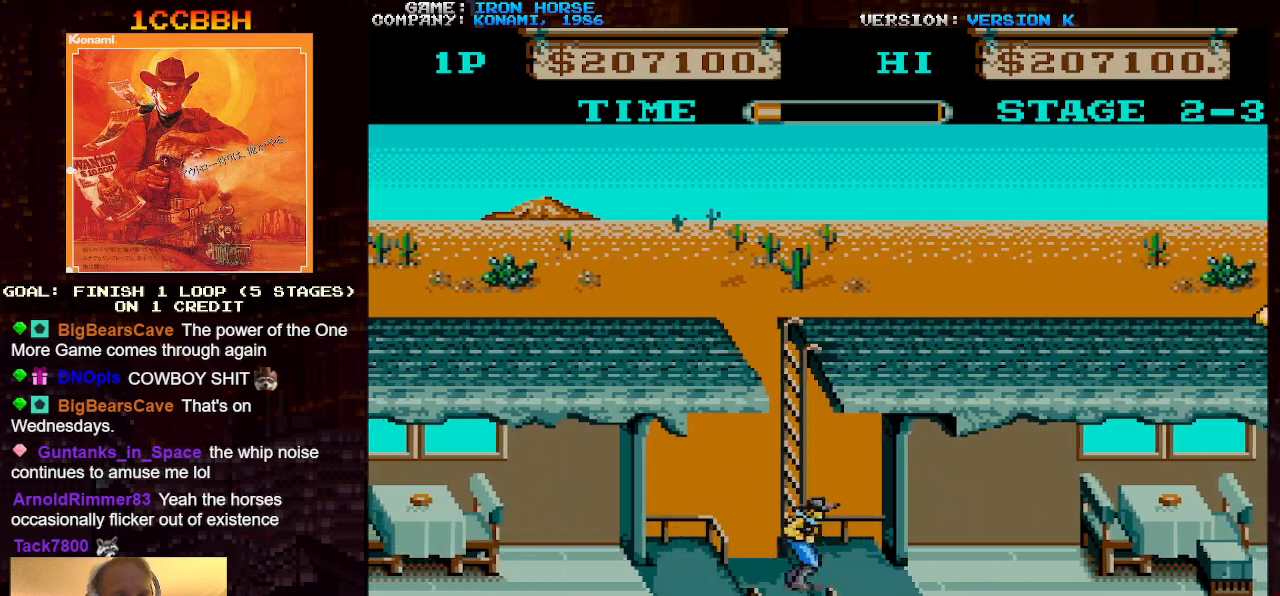
{"buttons": [], "left_stick": "right", "events": []}
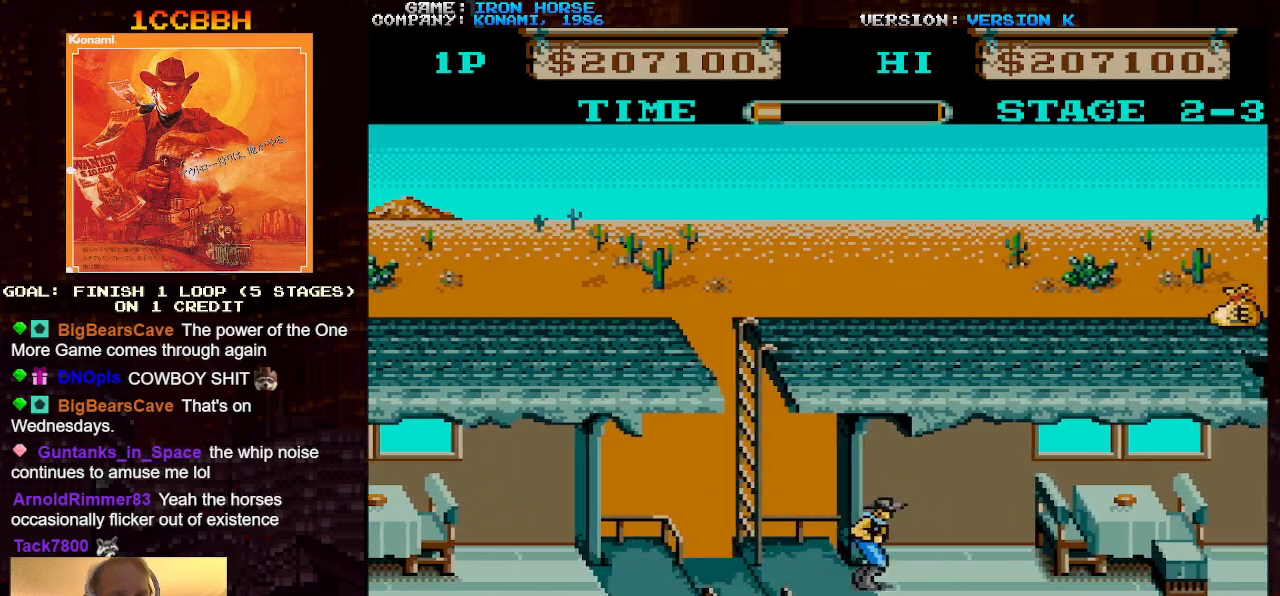
{"buttons": [], "left_stick": "right", "events": []}
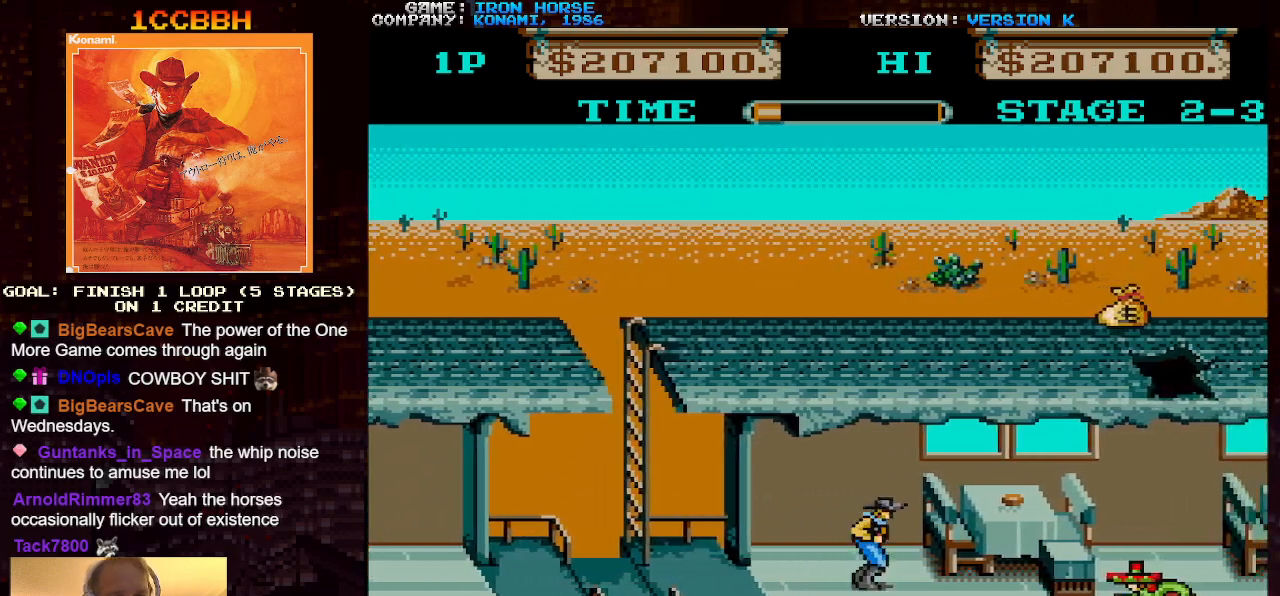
{"buttons": [], "left_stick": "right", "events": []}
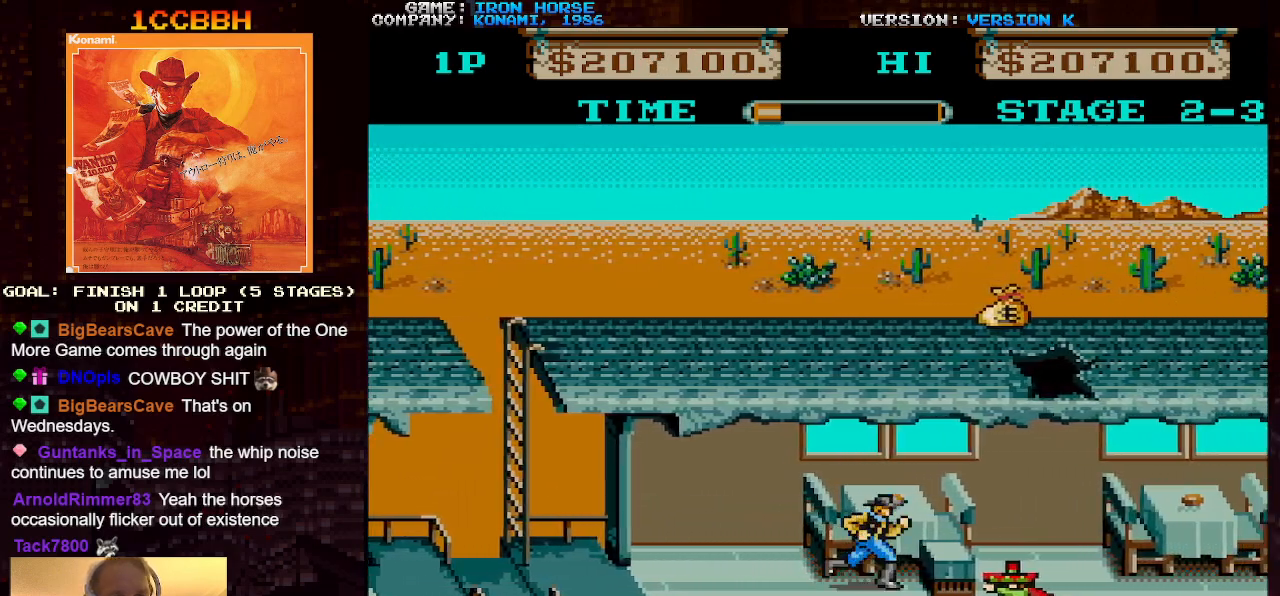
{"buttons": ["CROSS", "SQUARE"], "left_stick": "right", "events": [[167, "left_stick", "center"], [217, "left_stick", "down"], [450, "CROSS", "down"], [450, "left_stick", "right"], [483, "SQUARE", "down"]]}
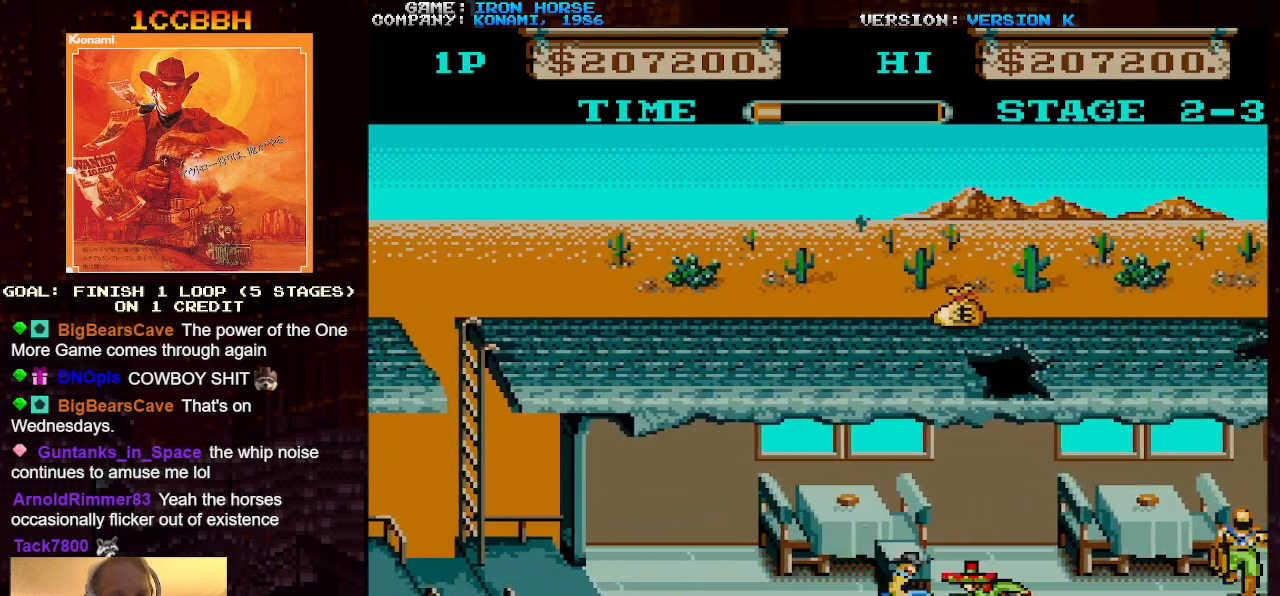
{"buttons": [], "left_stick": "right", "events": [[50, "left_stick", "center"], [117, "CROSS", "up"], [117, "SQUARE", "up"], [217, "left_stick", "right"]]}
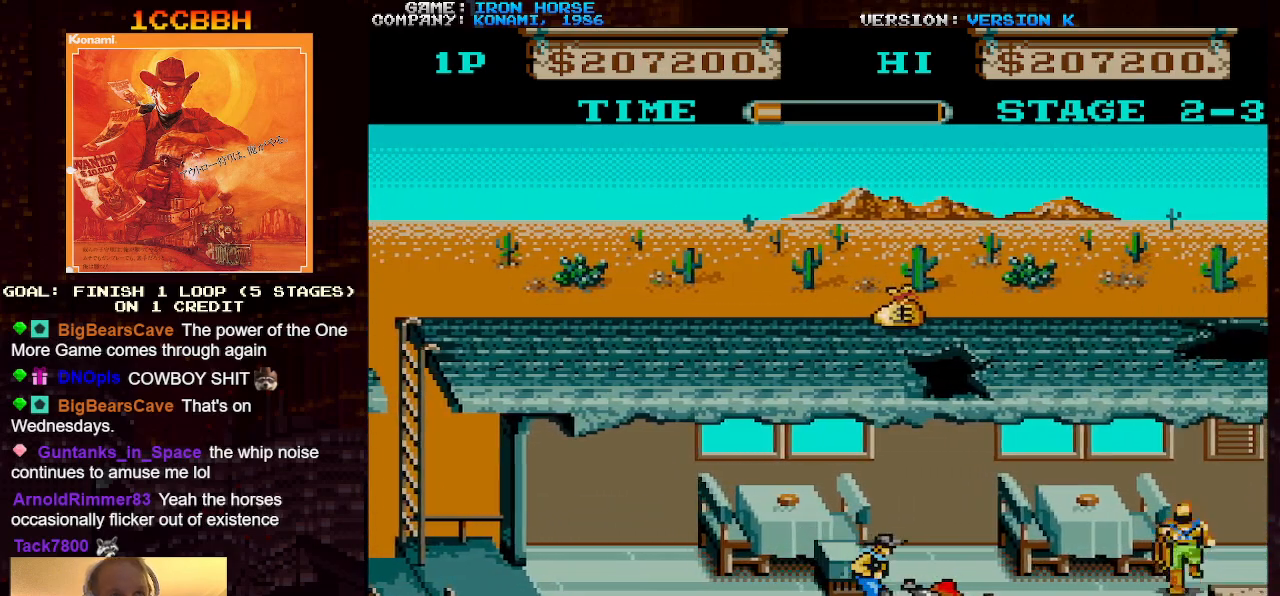
{"buttons": [], "left_stick": "right", "events": []}
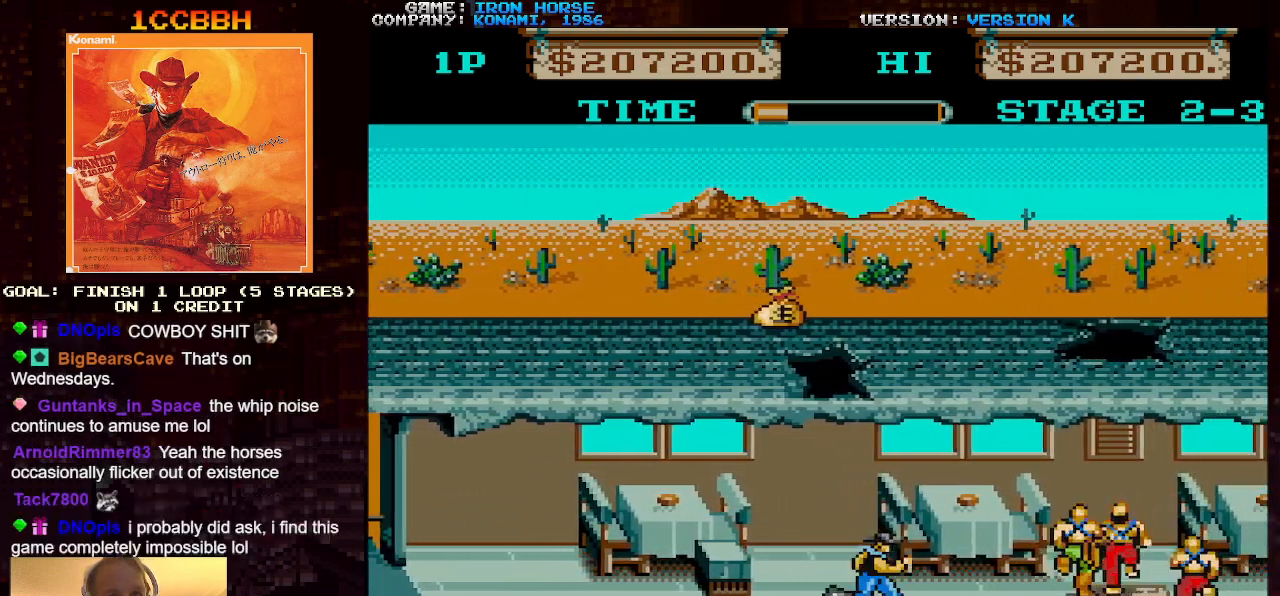
{"buttons": ["SQUARE"], "left_stick": "right", "events": [[50, "left_stick", "up"], [200, "left_stick", "right"], [417, "SQUARE", "down"]]}
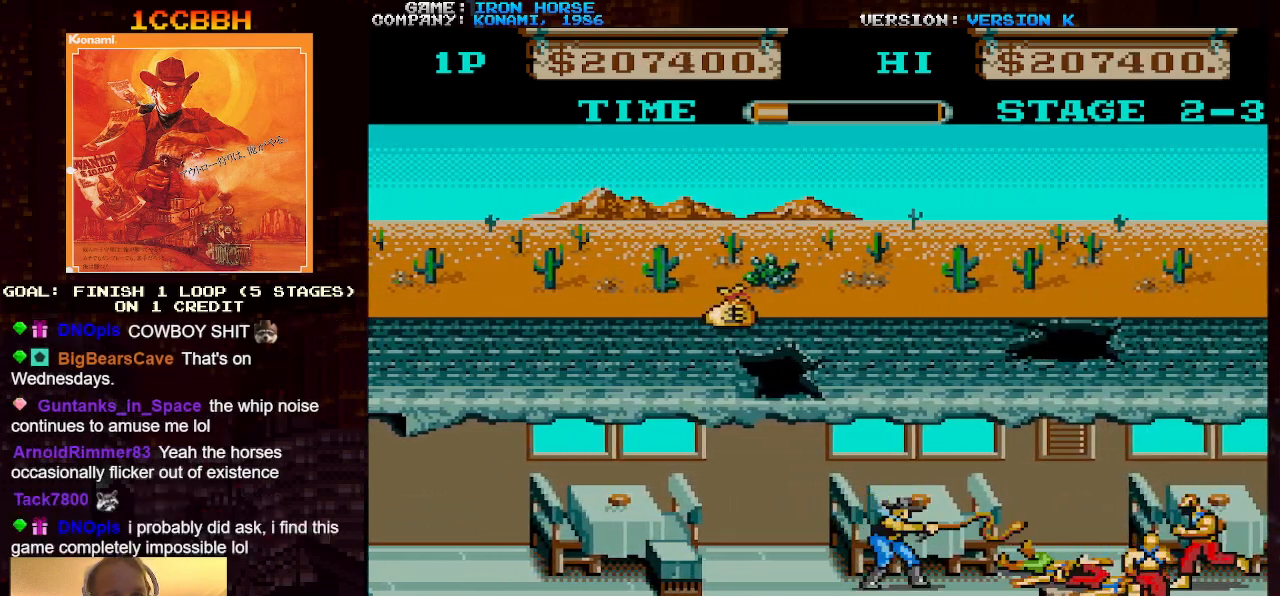
{"buttons": [], "left_stick": "right", "events": [[50, "SQUARE", "up"]]}
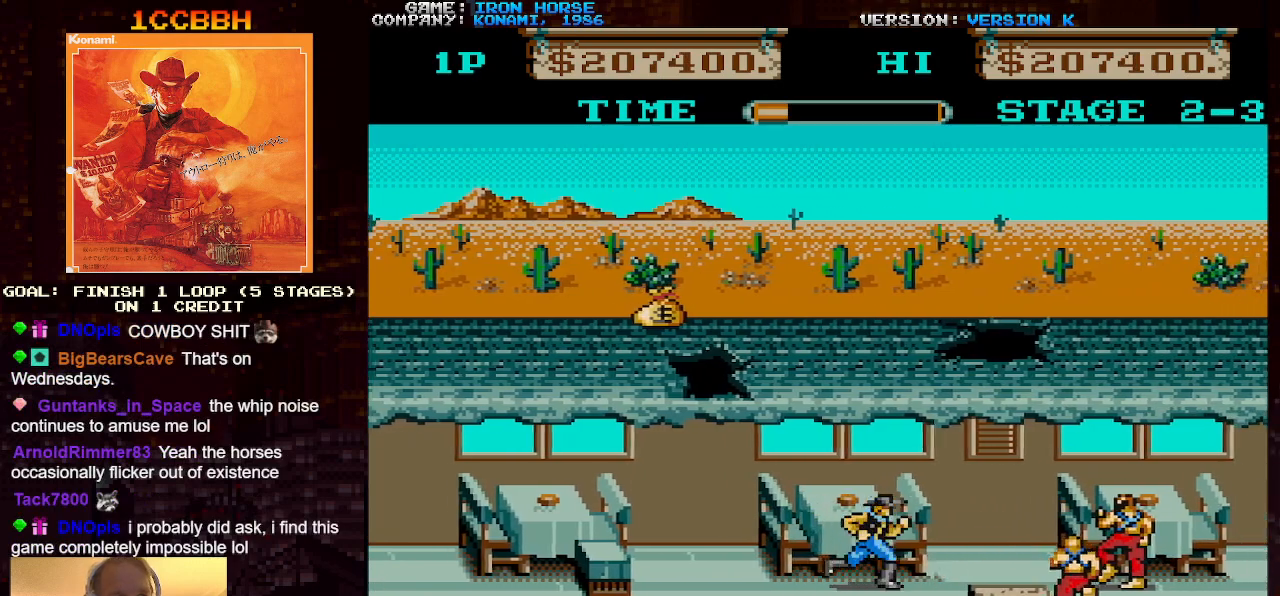
{"buttons": ["CROSS", "SQUARE"], "left_stick": "center", "events": [[33, "CROSS", "down"], [50, "SQUARE", "down"], [150, "SQUARE", "up"], [250, "SQUARE", "down"], [250, "left_stick", "center"], [333, "SQUARE", "up"], [417, "SQUARE", "down"]]}
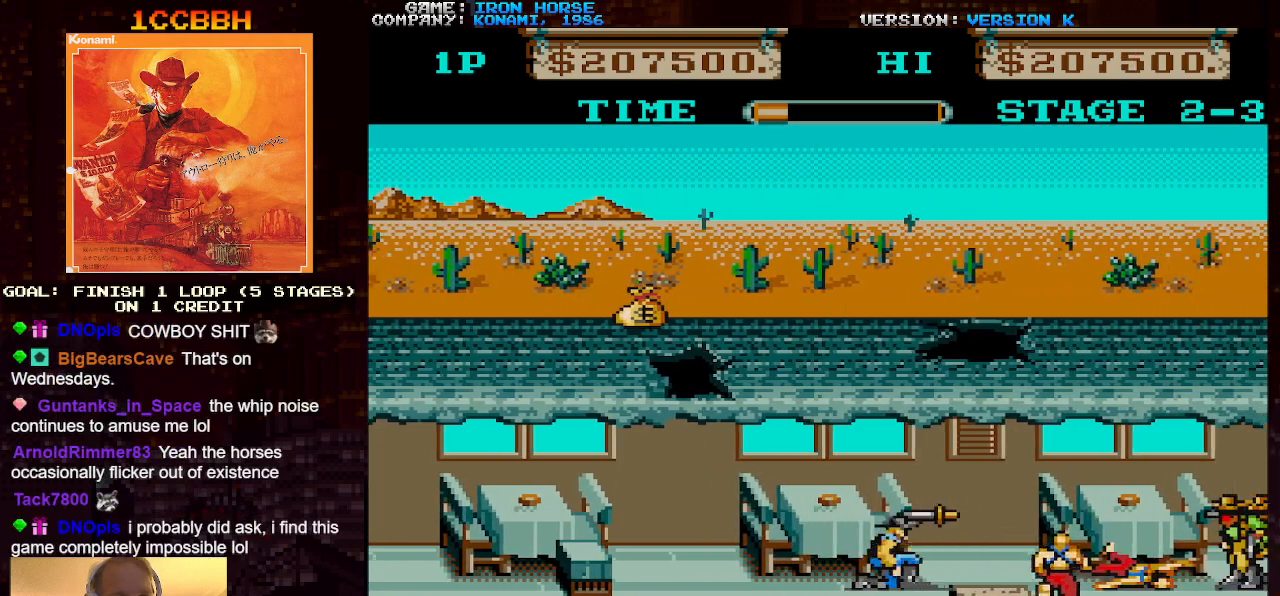
{"buttons": ["CROSS", "SQUARE"], "left_stick": "center", "events": [[17, "SQUARE", "up"], [117, "SQUARE", "down"], [200, "SQUARE", "up"], [283, "SQUARE", "down"], [367, "SQUARE", "up"], [450, "SQUARE", "down"]]}
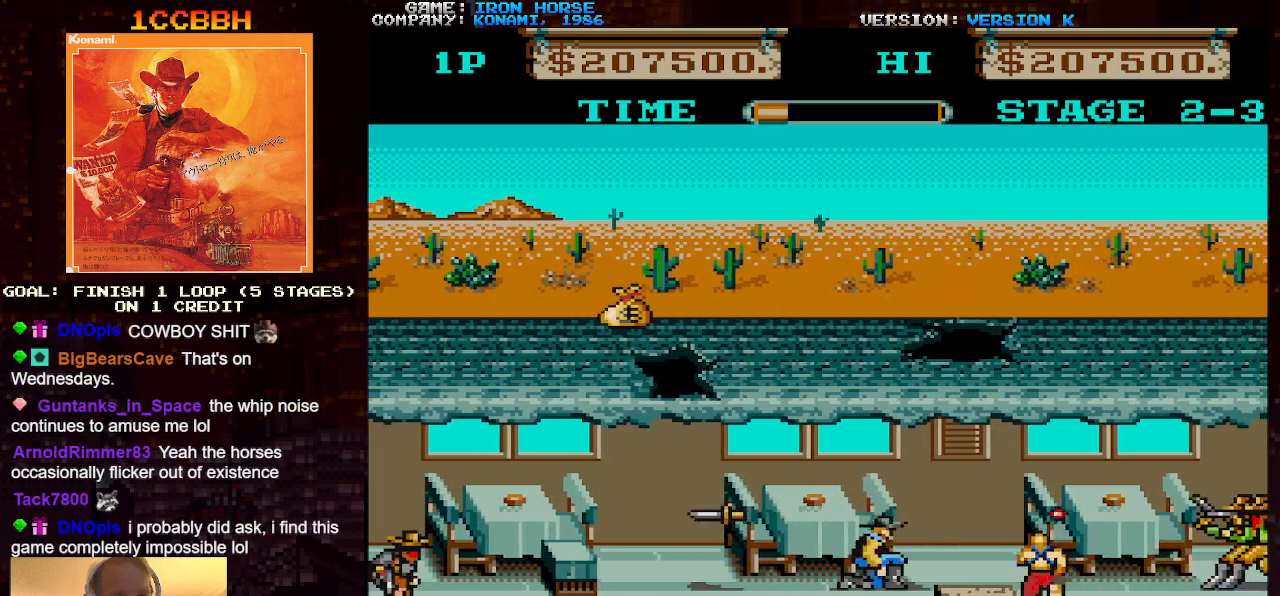
{"buttons": ["CROSS", "SQUARE"], "left_stick": "center", "events": [[67, "SQUARE", "up"], [300, "SQUARE", "down"], [400, "SQUARE", "up"], [500, "SQUARE", "down"]]}
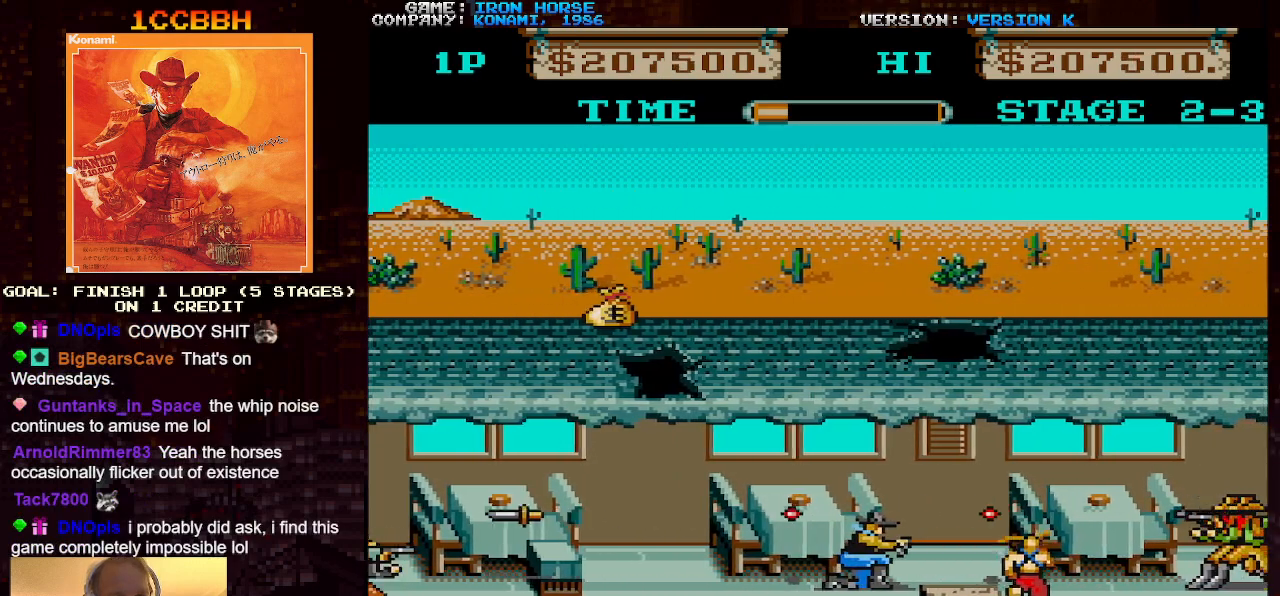
{"buttons": ["CROSS"], "left_stick": "center", "events": [[100, "SQUARE", "up"], [200, "SQUARE", "down"], [300, "SQUARE", "up"], [383, "SQUARE", "down"], [483, "SQUARE", "up"]]}
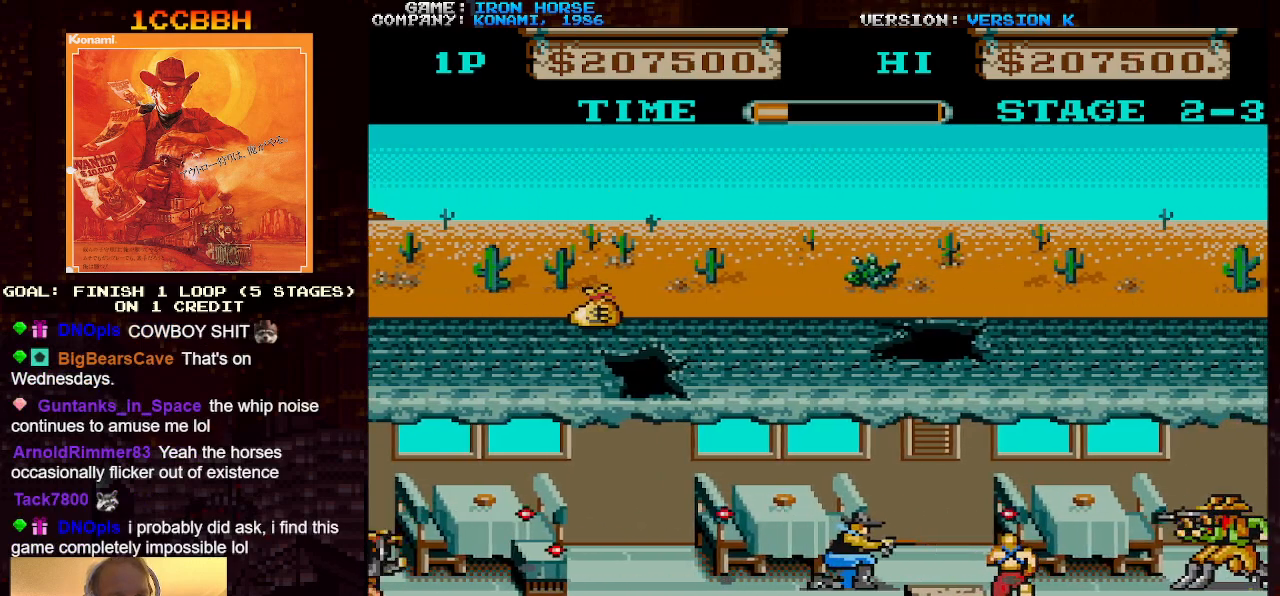
{"buttons": ["CROSS"], "left_stick": "center", "events": []}